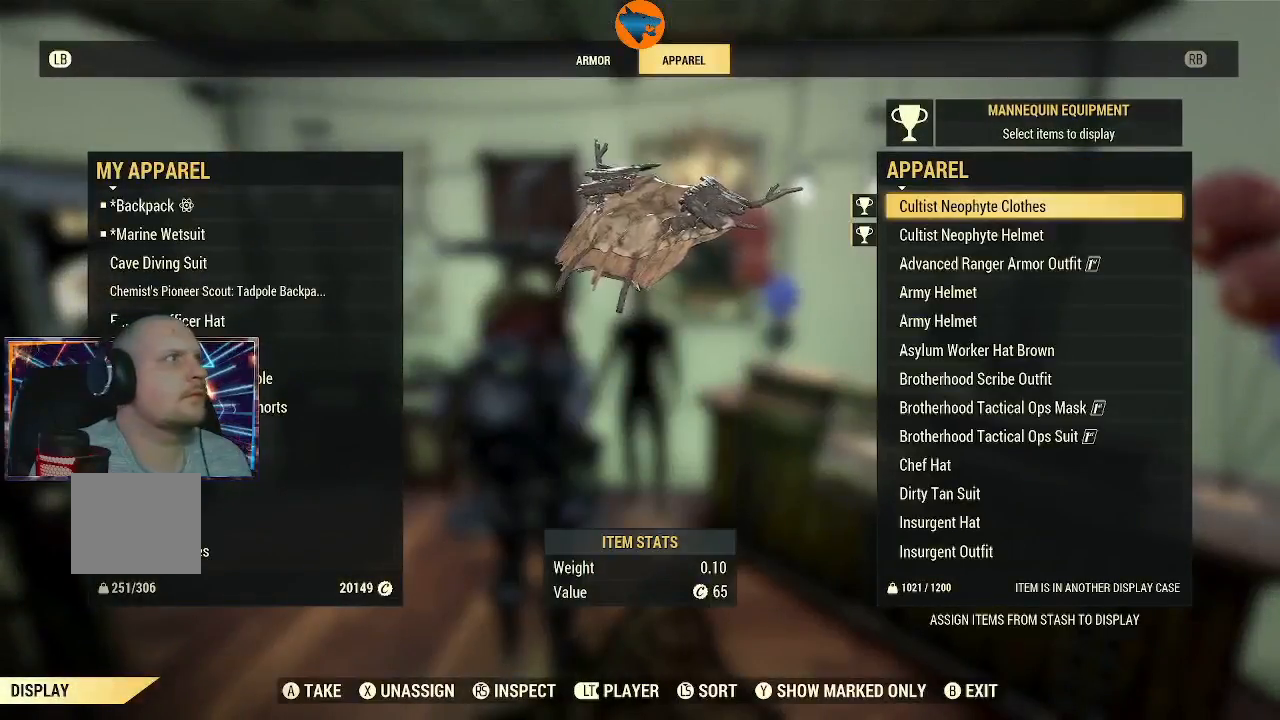
Gameplay with a controller (Xbox layout); each line is a JSON object with the inputs held at the frame after it (dt_ms = milliseconds from this image to that frame). "events" lists button and stick changes between this image and that frame as [ms after this image, input, new state], when the widget could be followed in between. Not read: L1 L2.
{"dt_ms": 500, "buttons": ["DPAD_DOWN"], "left_stick": "center", "right_stick": "center", "events": [[67, "DPAD_DOWN", "down"], [133, "DPAD_DOWN", "up"], [500, "DPAD_DOWN", "down"]]}
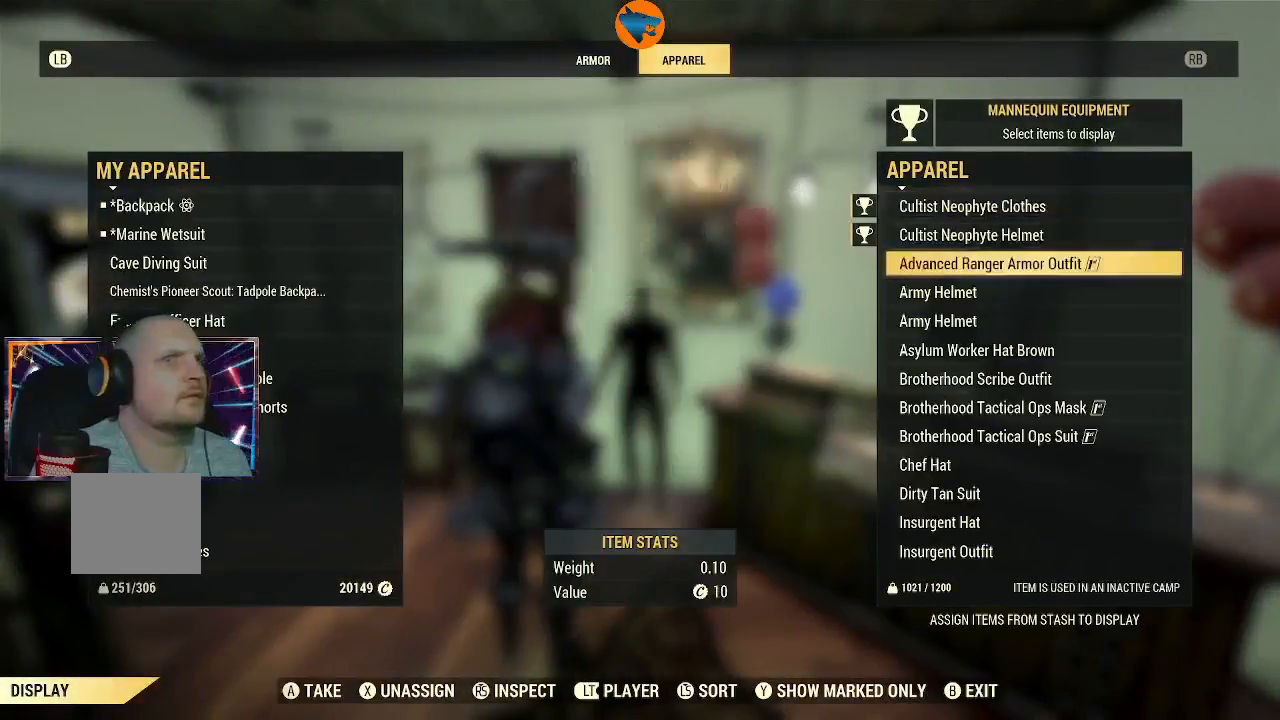
{"dt_ms": 500, "buttons": [], "left_stick": "center", "right_stick": "center", "events": [[100, "DPAD_DOWN", "up"], [200, "DPAD_DOWN", "down"], [300, "DPAD_DOWN", "up"]]}
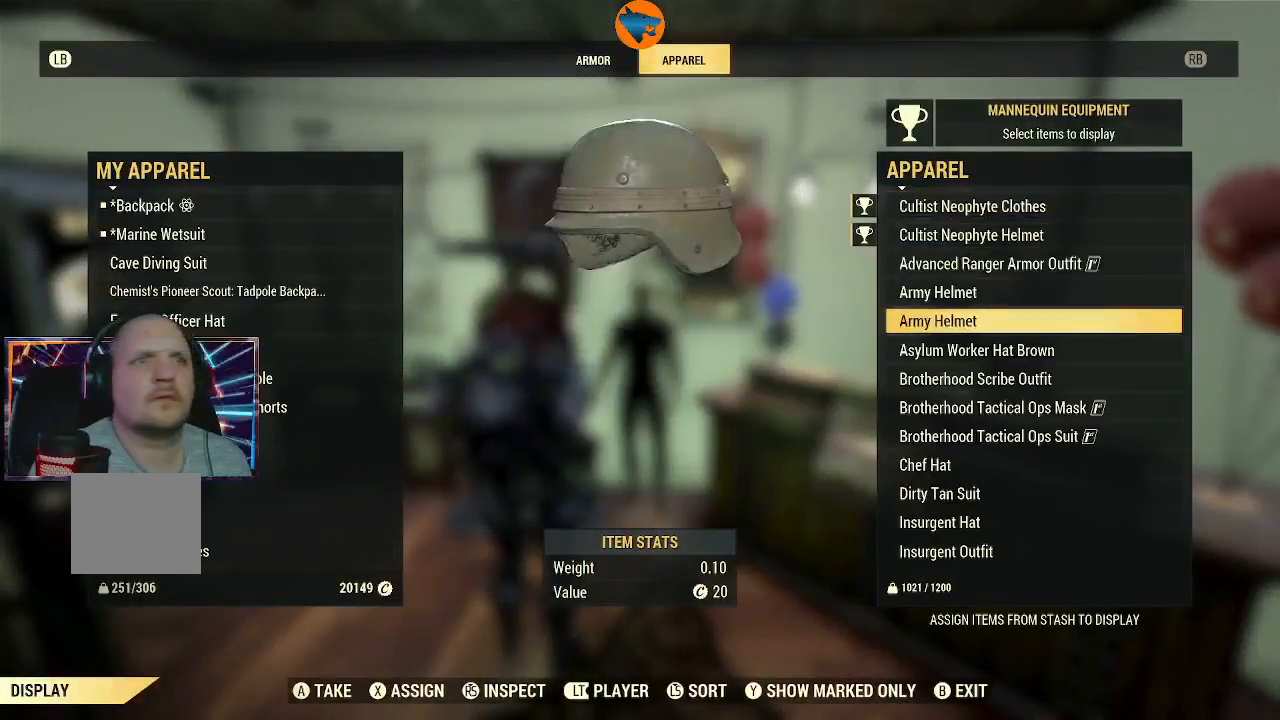
{"dt_ms": 500, "buttons": ["DPAD_DOWN"], "left_stick": "center", "right_stick": "center", "events": [[300, "DPAD_DOWN", "down"], [400, "DPAD_DOWN", "up"], [500, "DPAD_DOWN", "down"]]}
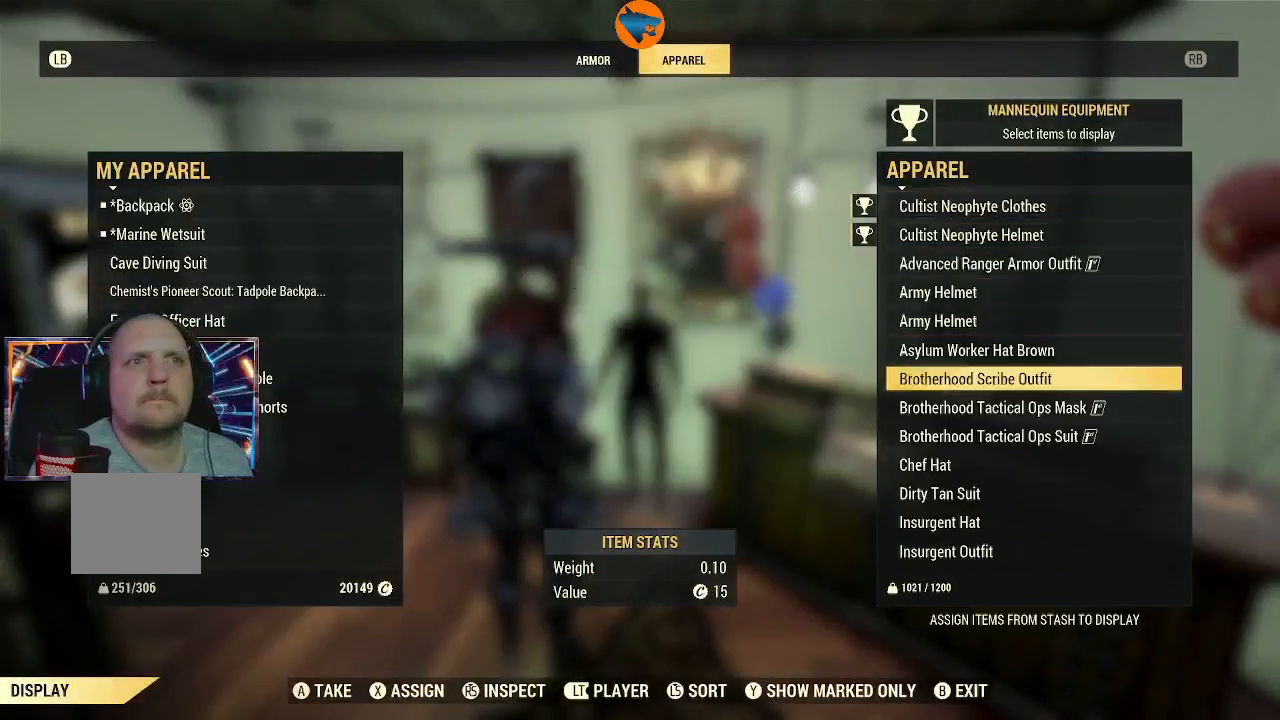
{"dt_ms": 500, "buttons": [], "left_stick": "center", "right_stick": "center", "events": [[67, "DPAD_DOWN", "up"], [167, "DPAD_DOWN", "down"], [267, "DPAD_DOWN", "up"]]}
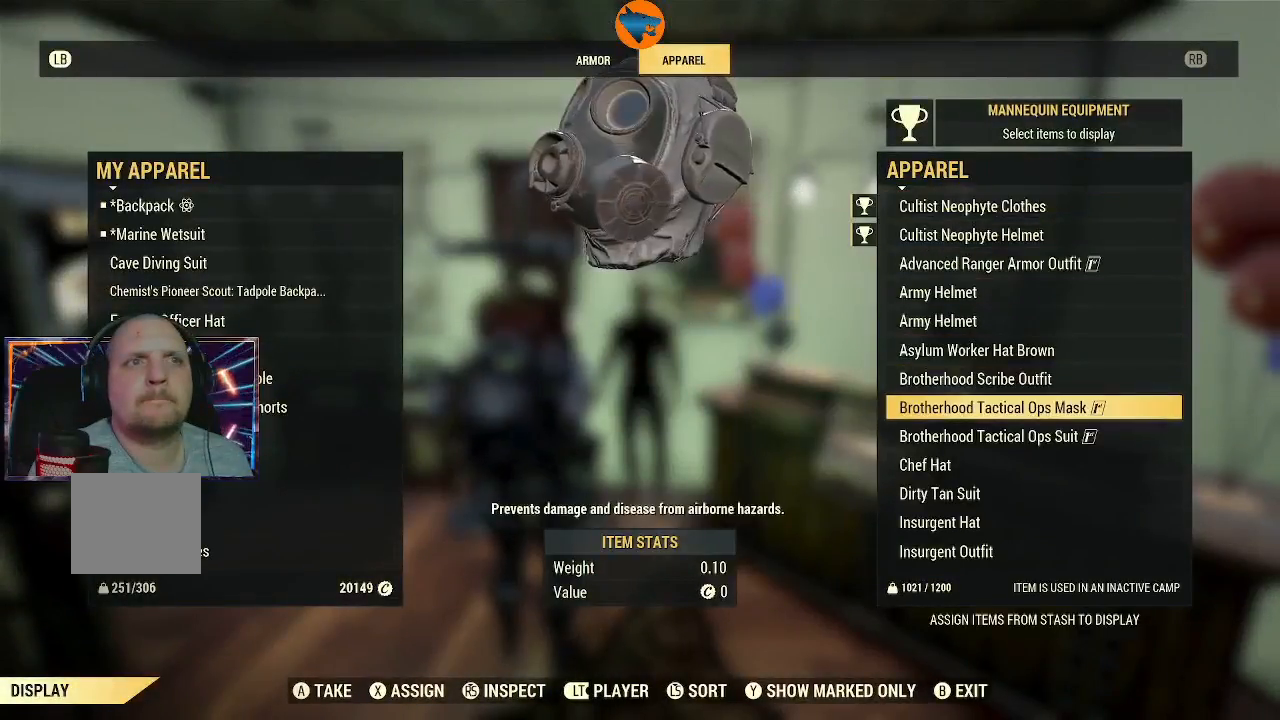
{"dt_ms": 500, "buttons": [], "left_stick": "center", "right_stick": "center", "events": [[333, "DPAD_UP", "down"], [433, "DPAD_UP", "up"]]}
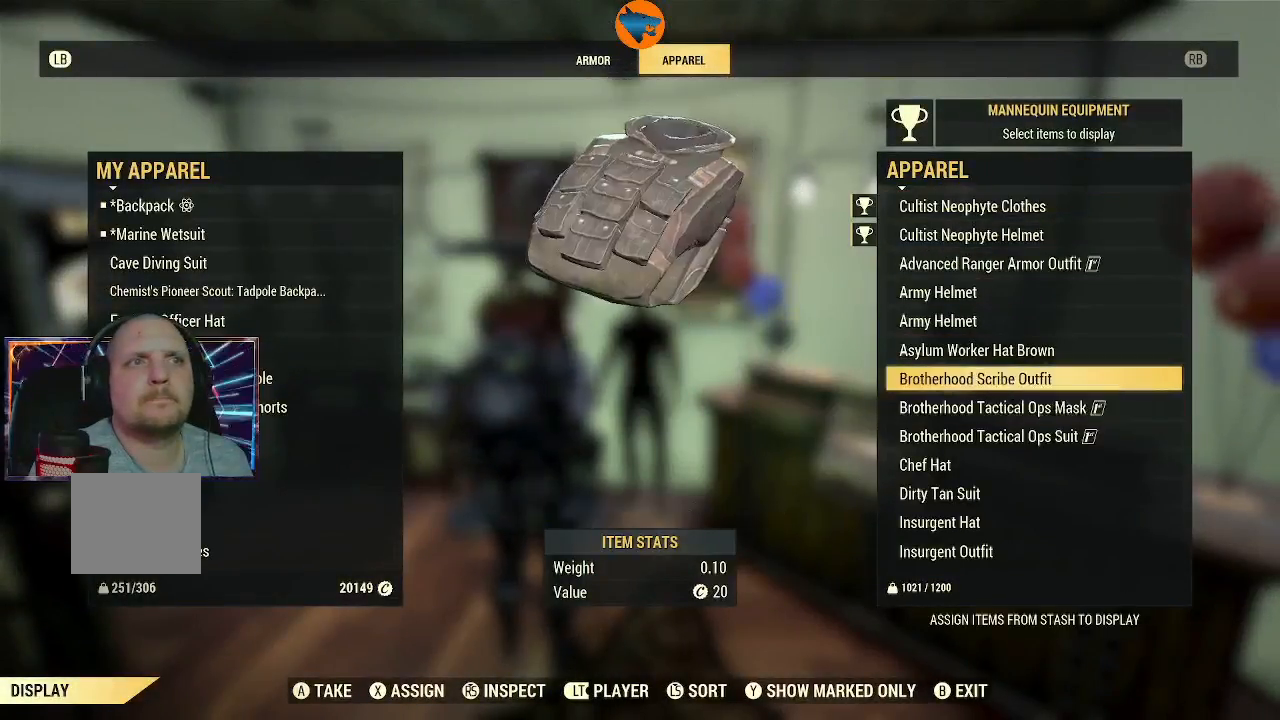
{"dt_ms": 500, "buttons": [], "left_stick": "center", "right_stick": "center", "events": []}
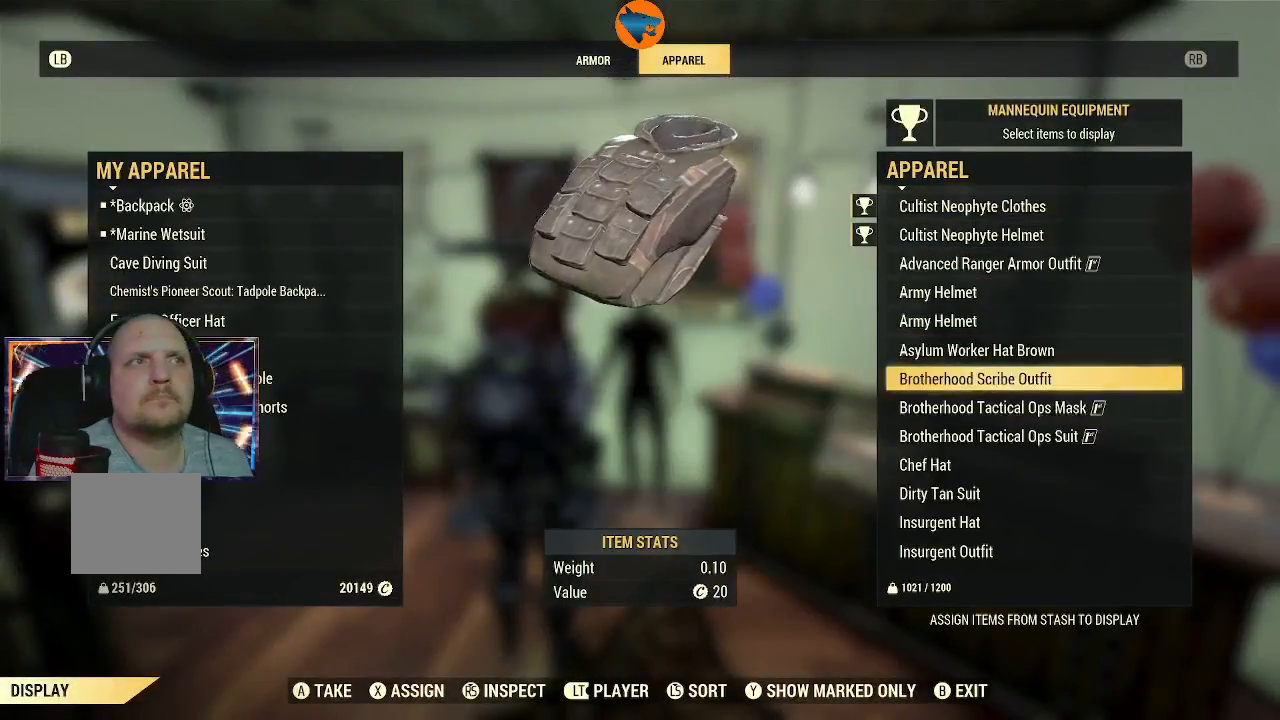
{"dt_ms": 500, "buttons": ["DPAD_DOWN"], "left_stick": "center", "right_stick": "center", "events": [[267, "DPAD_DOWN", "down"], [333, "DPAD_DOWN", "up"], [500, "DPAD_DOWN", "down"]]}
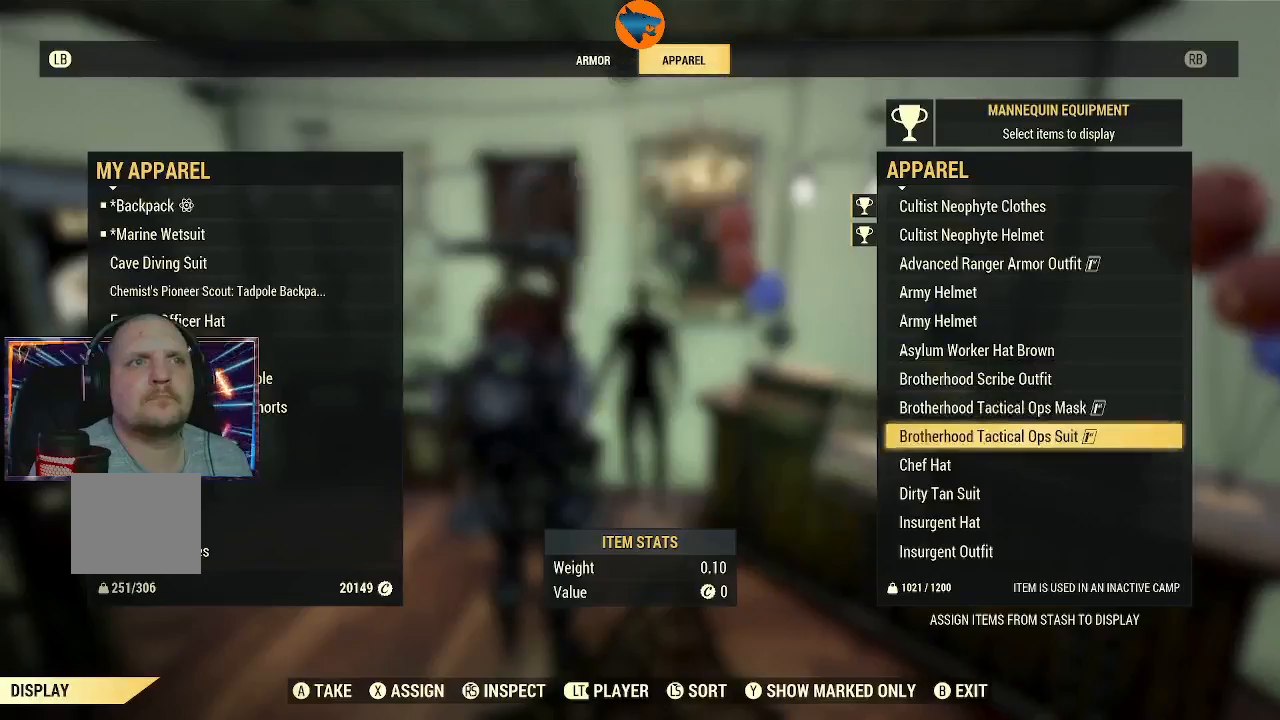
{"dt_ms": 500, "buttons": [], "left_stick": "center", "right_stick": "center", "events": [[67, "DPAD_DOWN", "up"], [267, "DPAD_DOWN", "down"], [300, "DPAD_DOWN", "up"]]}
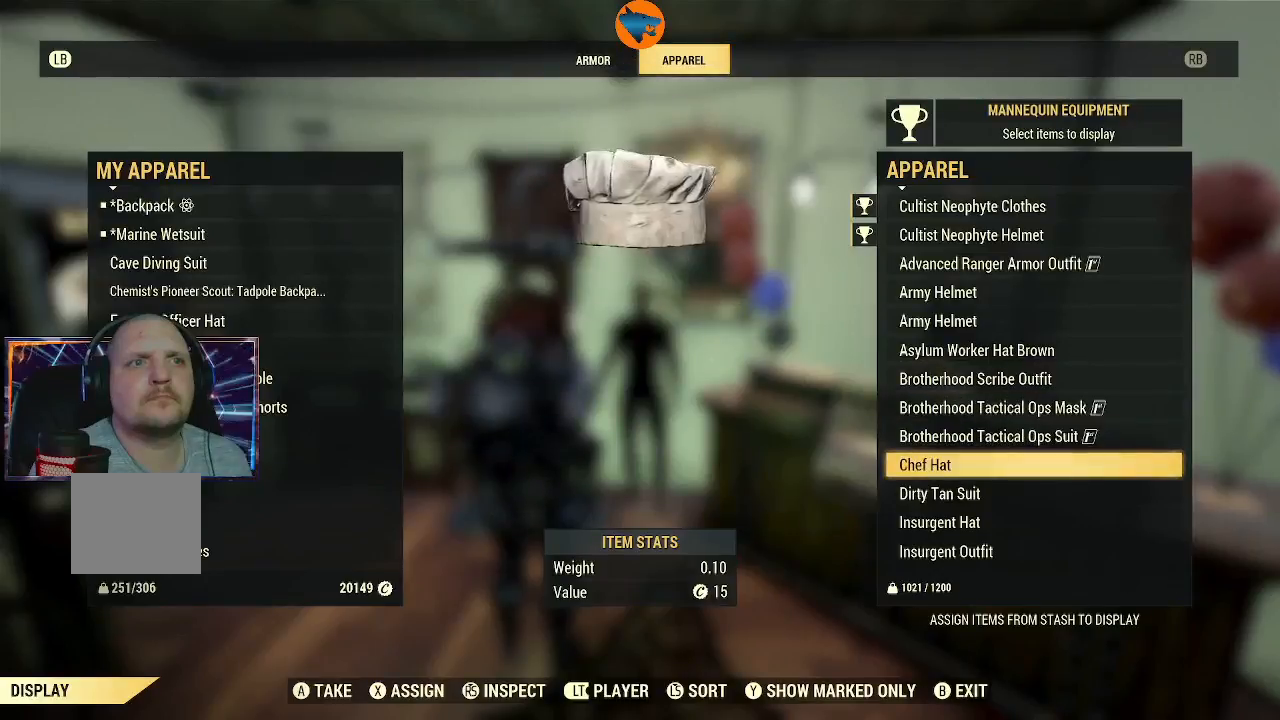
{"dt_ms": 500, "buttons": [], "left_stick": "center", "right_stick": "center", "events": [[100, "DPAD_DOWN", "down"], [167, "DPAD_DOWN", "up"], [333, "DPAD_DOWN", "down"], [400, "DPAD_DOWN", "up"]]}
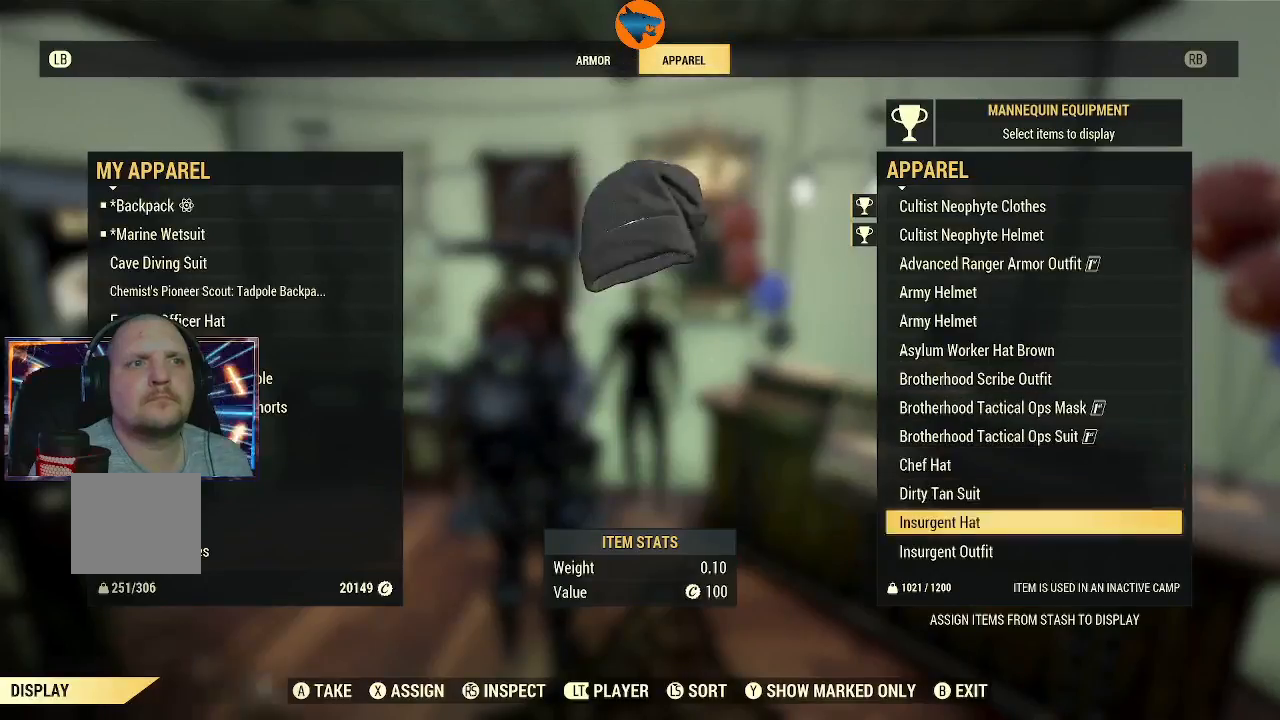
{"dt_ms": 500, "buttons": [], "left_stick": "center", "right_stick": "center", "events": [[67, "DPAD_DOWN", "down"], [100, "DPAD_DOWN", "up"]]}
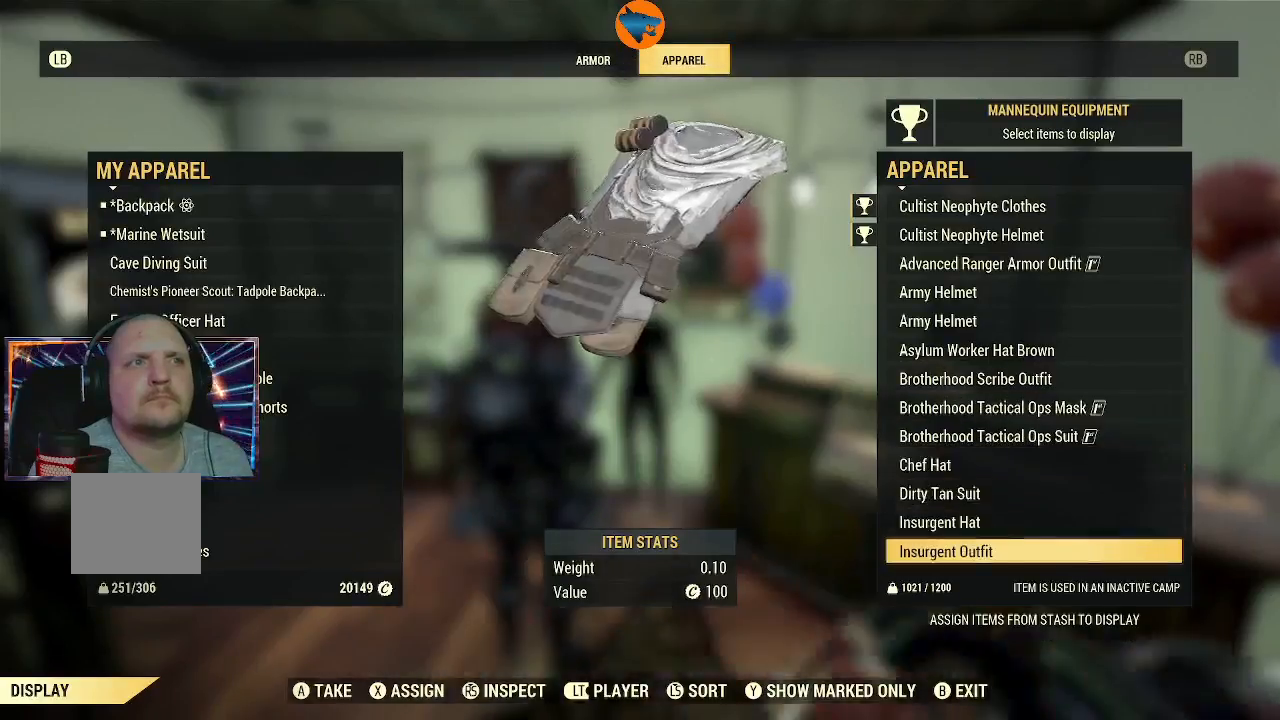
{"dt_ms": 500, "buttons": [], "left_stick": "center", "right_stick": "center", "events": [[67, "DPAD_DOWN", "down"], [133, "DPAD_DOWN", "up"], [267, "DPAD_DOWN", "down"], [333, "DPAD_DOWN", "up"], [467, "DPAD_DOWN", "down"], [500, "DPAD_DOWN", "up"]]}
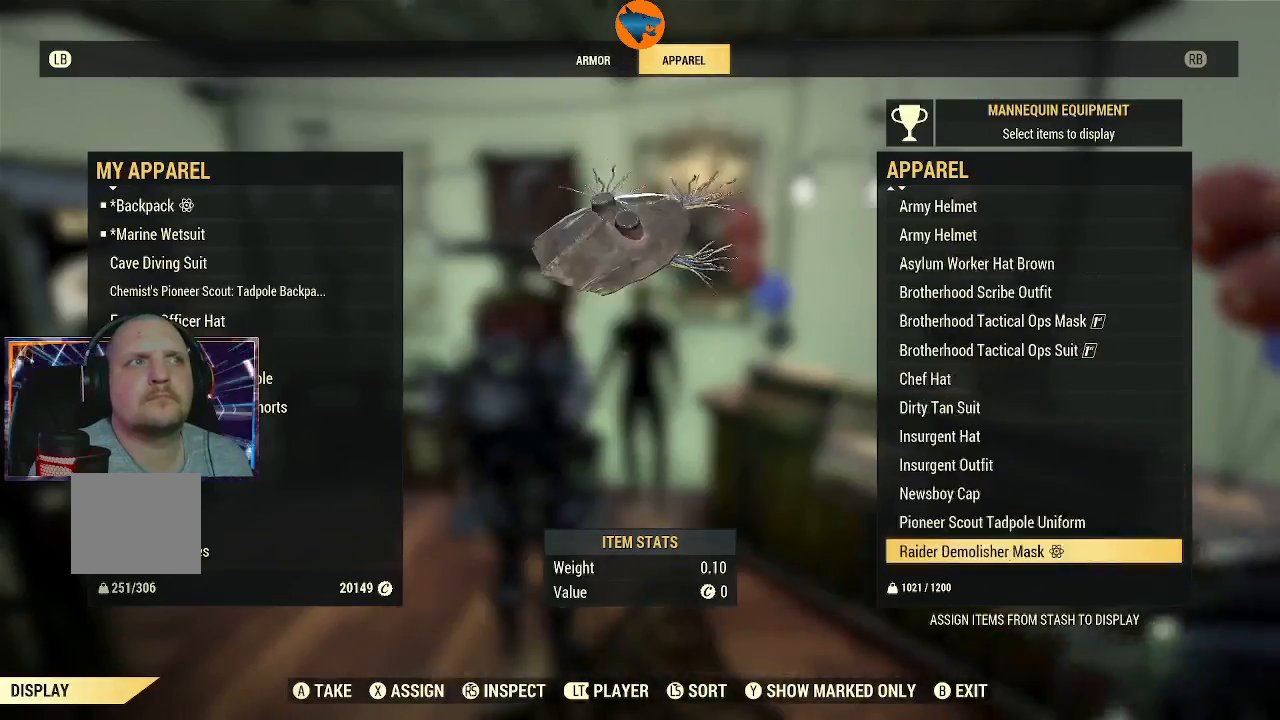
{"dt_ms": 500, "buttons": [], "left_stick": "center", "right_stick": "center", "events": [[300, "DPAD_DOWN", "down"], [400, "DPAD_DOWN", "up"]]}
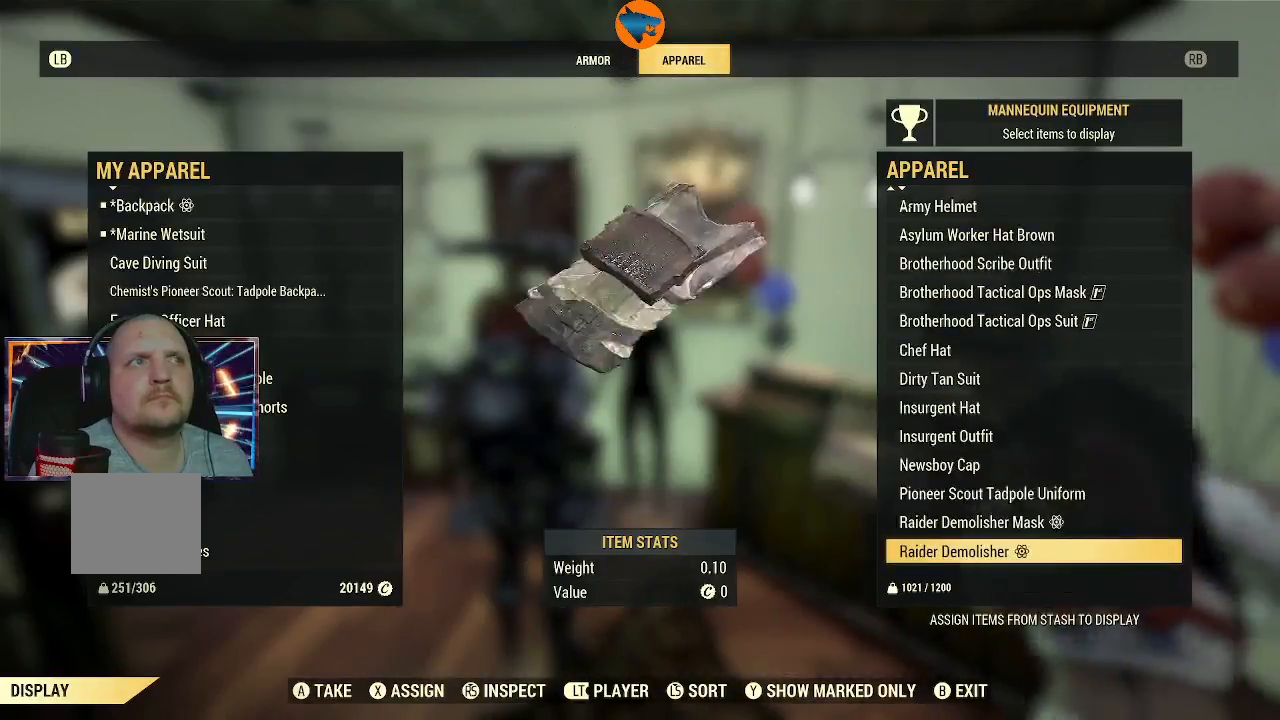
{"dt_ms": 500, "buttons": [], "left_stick": "center", "right_stick": "center", "events": [[33, "DPAD_DOWN", "down"], [67, "DPAD_DOWN", "up"], [200, "DPAD_DOWN", "down"], [267, "DPAD_DOWN", "up"], [400, "DPAD_DOWN", "down"], [467, "DPAD_DOWN", "up"]]}
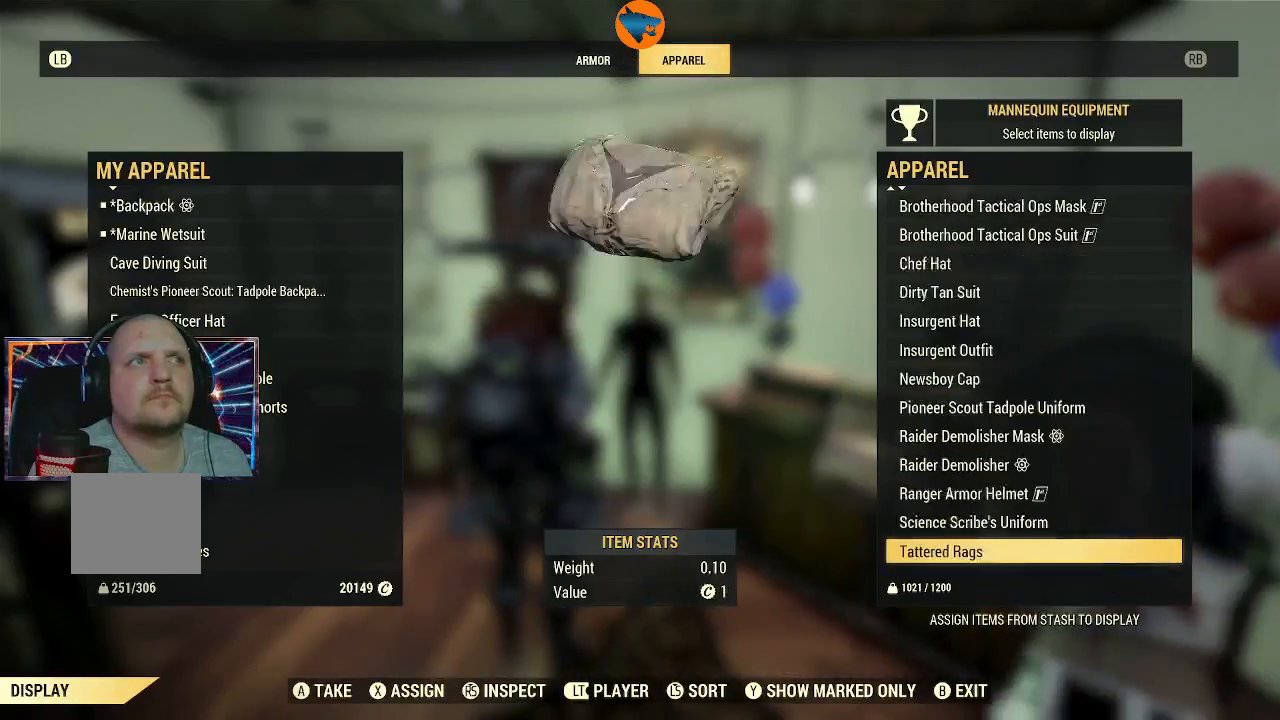
{"dt_ms": 500, "buttons": ["DPAD_DOWN"], "left_stick": "center", "right_stick": "center", "events": [[67, "DPAD_DOWN", "down"], [167, "DPAD_DOWN", "up"], [267, "DPAD_DOWN", "down"], [333, "DPAD_DOWN", "up"], [467, "DPAD_DOWN", "down"]]}
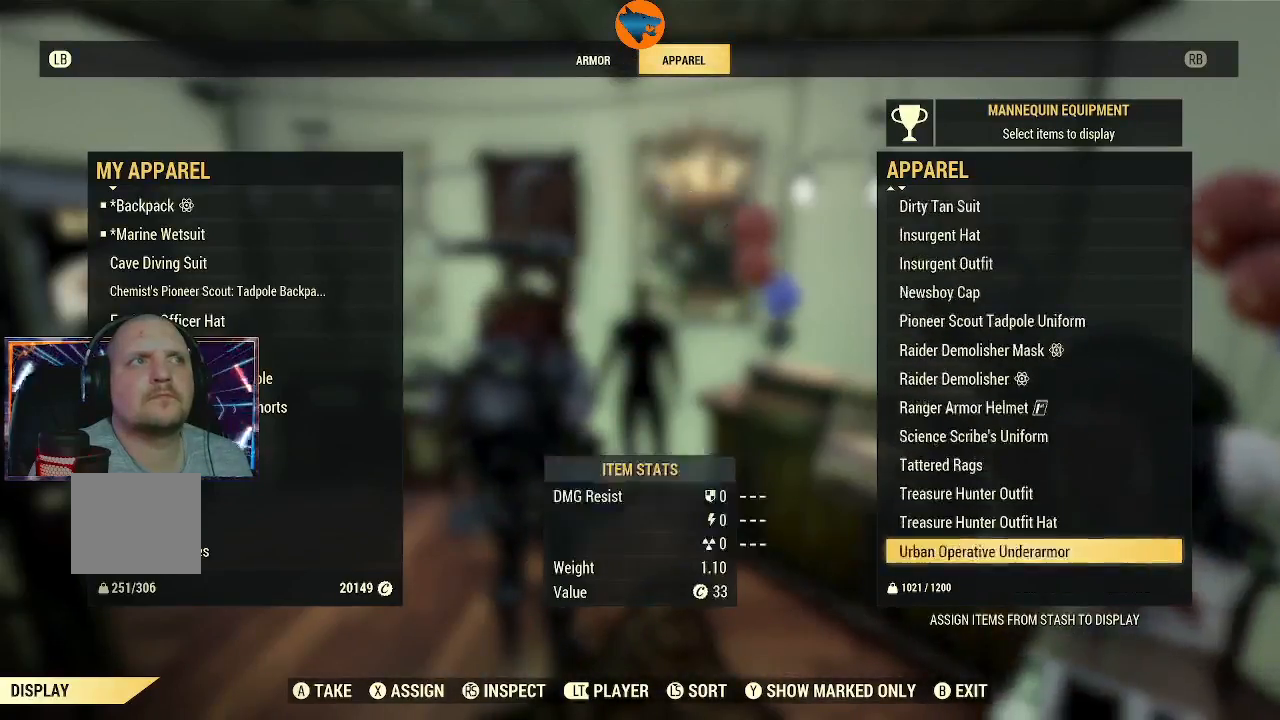
{"dt_ms": 500, "buttons": ["DPAD_DOWN"], "left_stick": "center", "right_stick": "center", "events": [[33, "DPAD_DOWN", "up"], [133, "DPAD_DOWN", "down"], [200, "DPAD_DOWN", "up"], [333, "DPAD_DOWN", "down"], [400, "DPAD_DOWN", "up"], [500, "DPAD_DOWN", "down"]]}
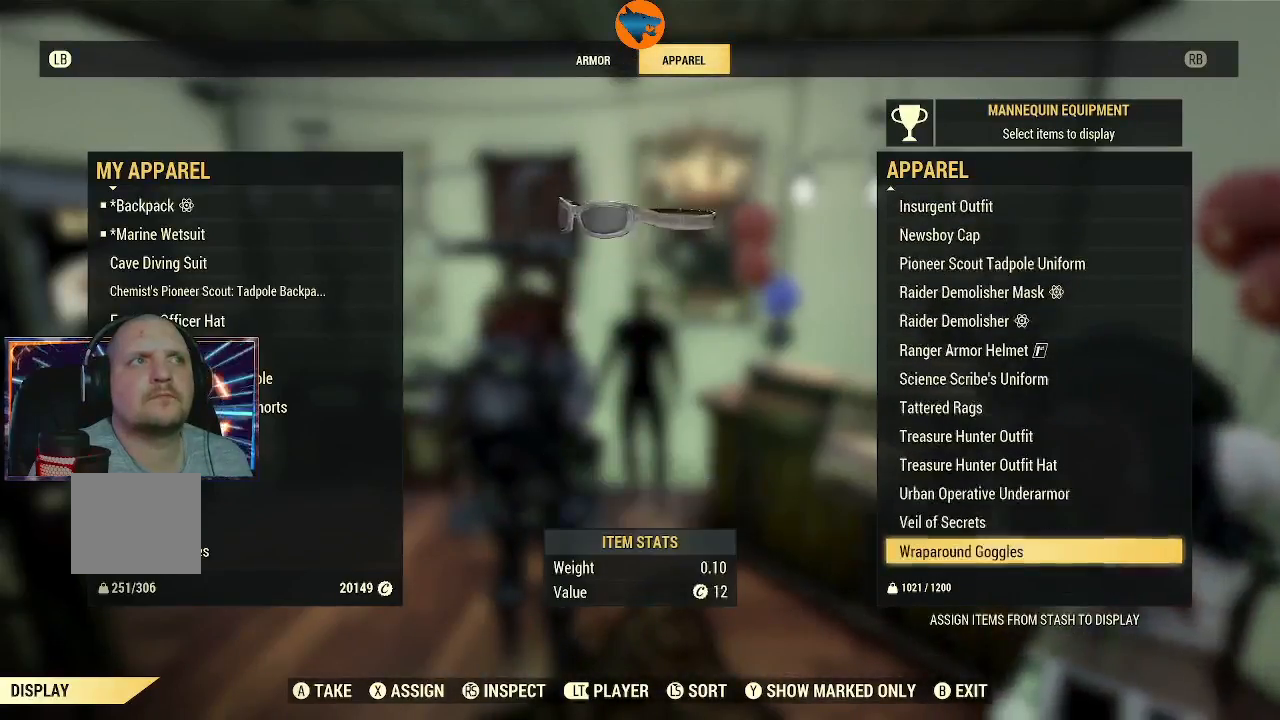
{"dt_ms": 500, "buttons": [], "left_stick": "center", "right_stick": "center", "events": [[67, "DPAD_DOWN", "up"]]}
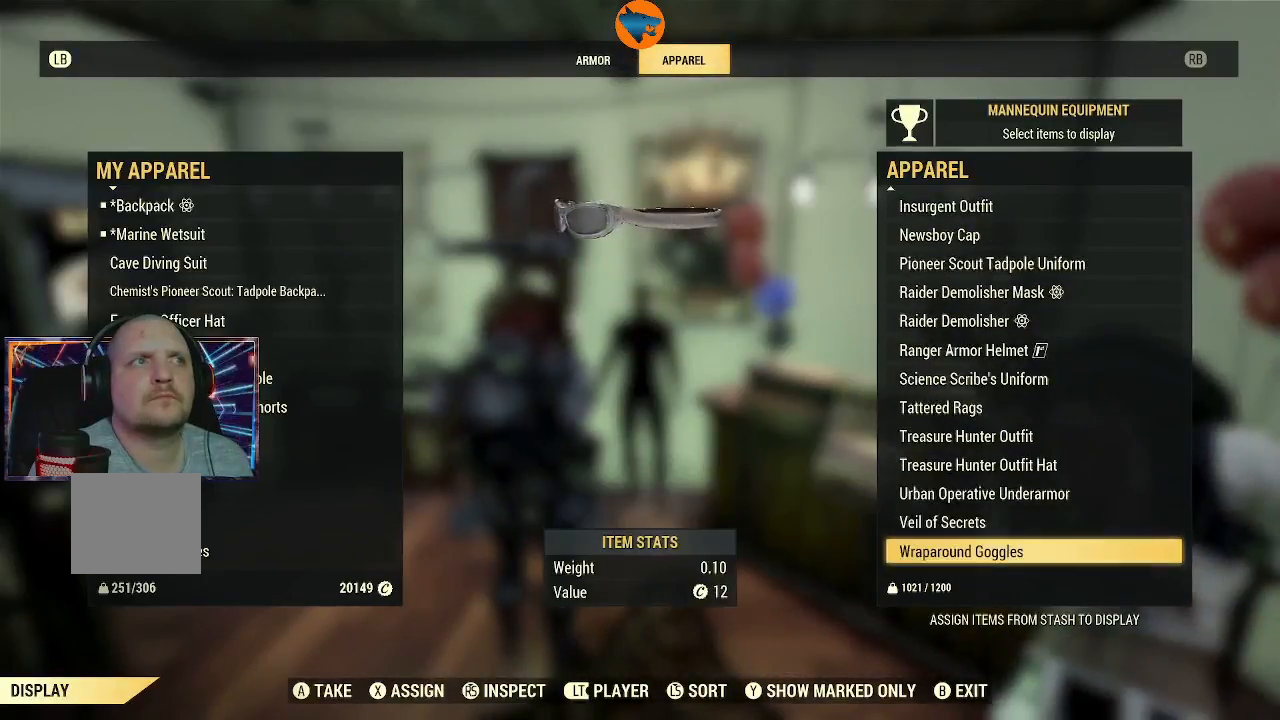
{"dt_ms": 500, "buttons": [], "left_stick": "center", "right_stick": "center", "events": [[233, "DPAD_UP", "down"], [333, "DPAD_UP", "up"]]}
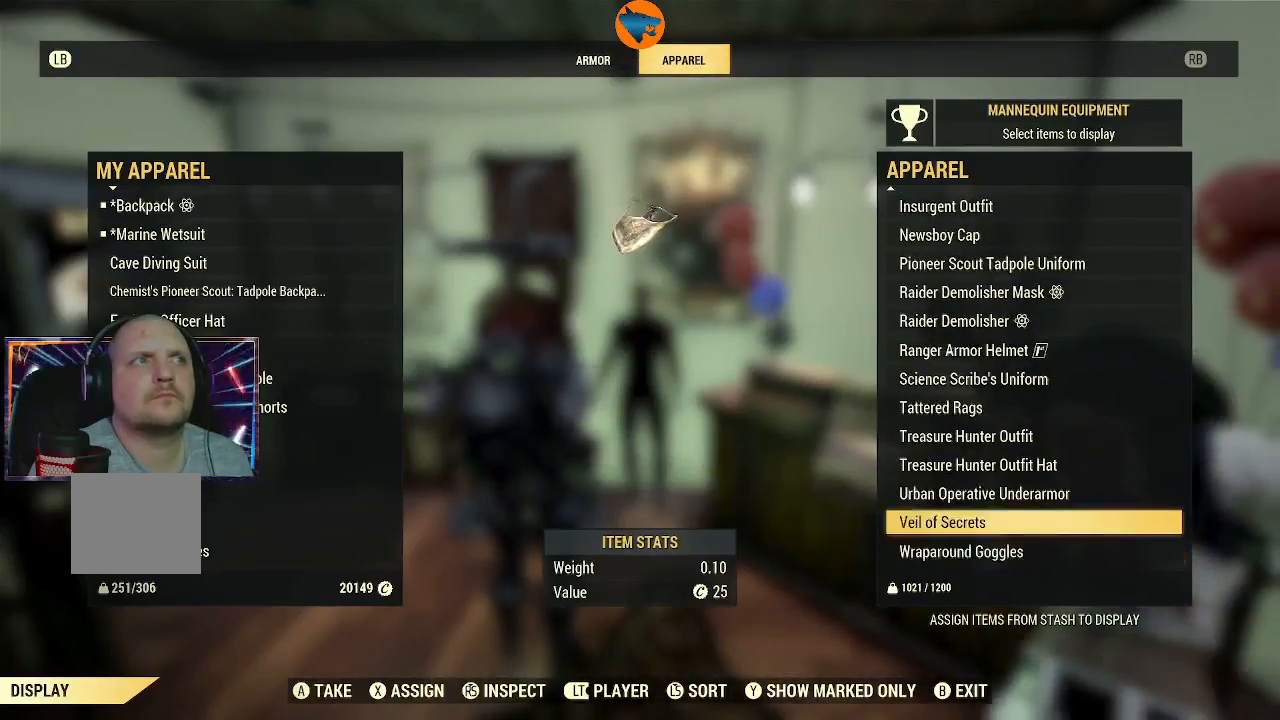
{"dt_ms": 500, "buttons": [], "left_stick": "center", "right_stick": "center", "events": [[200, "DPAD_UP", "down"], [267, "DPAD_UP", "up"]]}
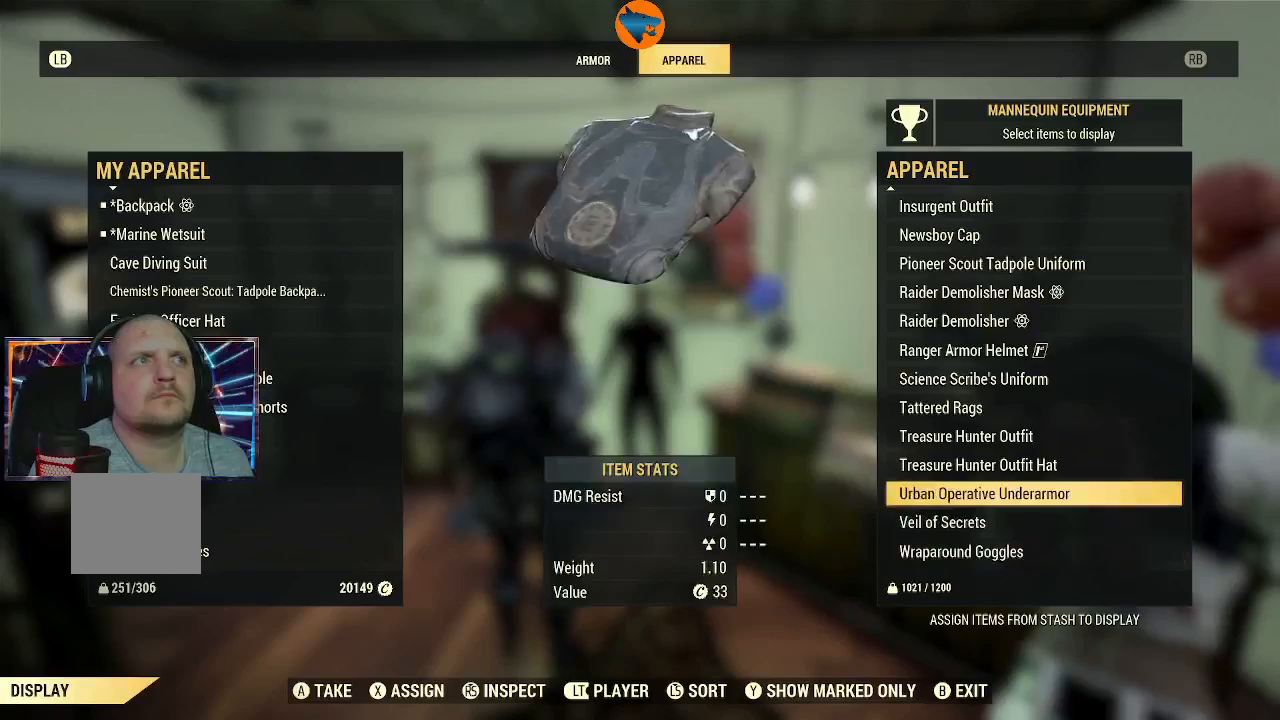
{"dt_ms": 500, "buttons": [], "left_stick": "center", "right_stick": "center", "events": [[200, "DPAD_DOWN", "down"], [300, "DPAD_DOWN", "up"]]}
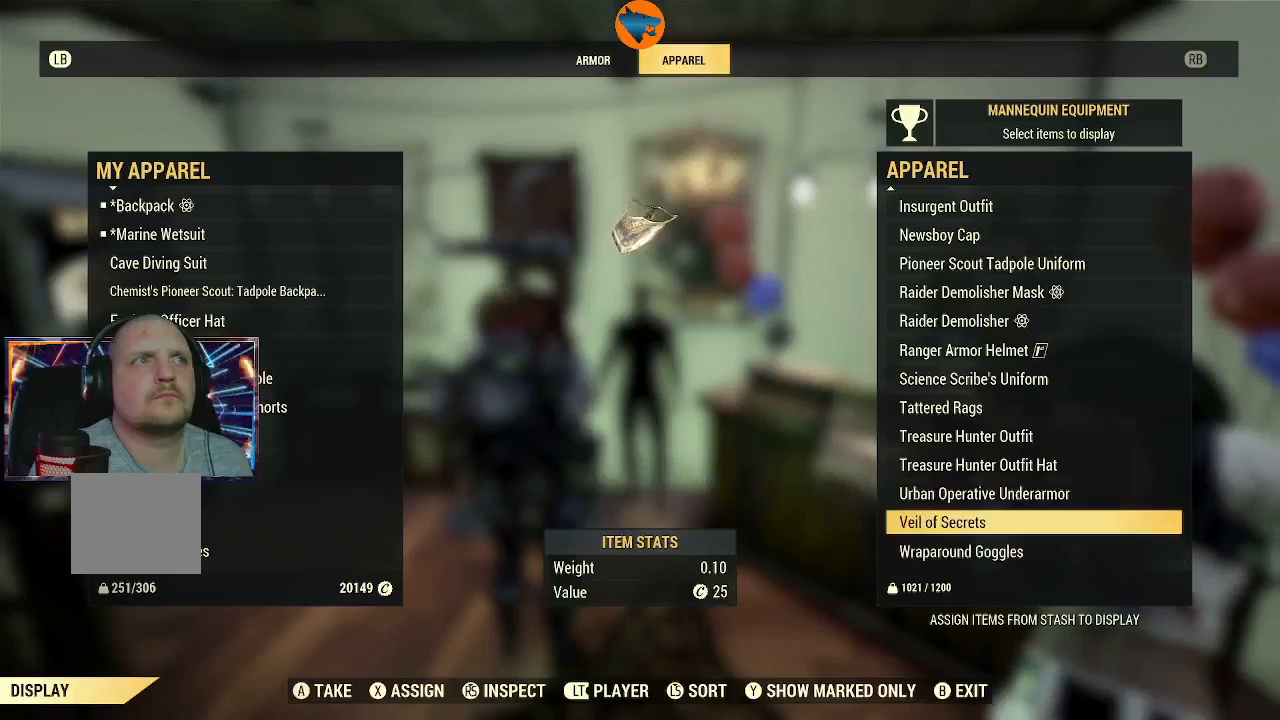
{"dt_ms": 500, "buttons": [], "left_stick": "center", "right_stick": "center", "events": []}
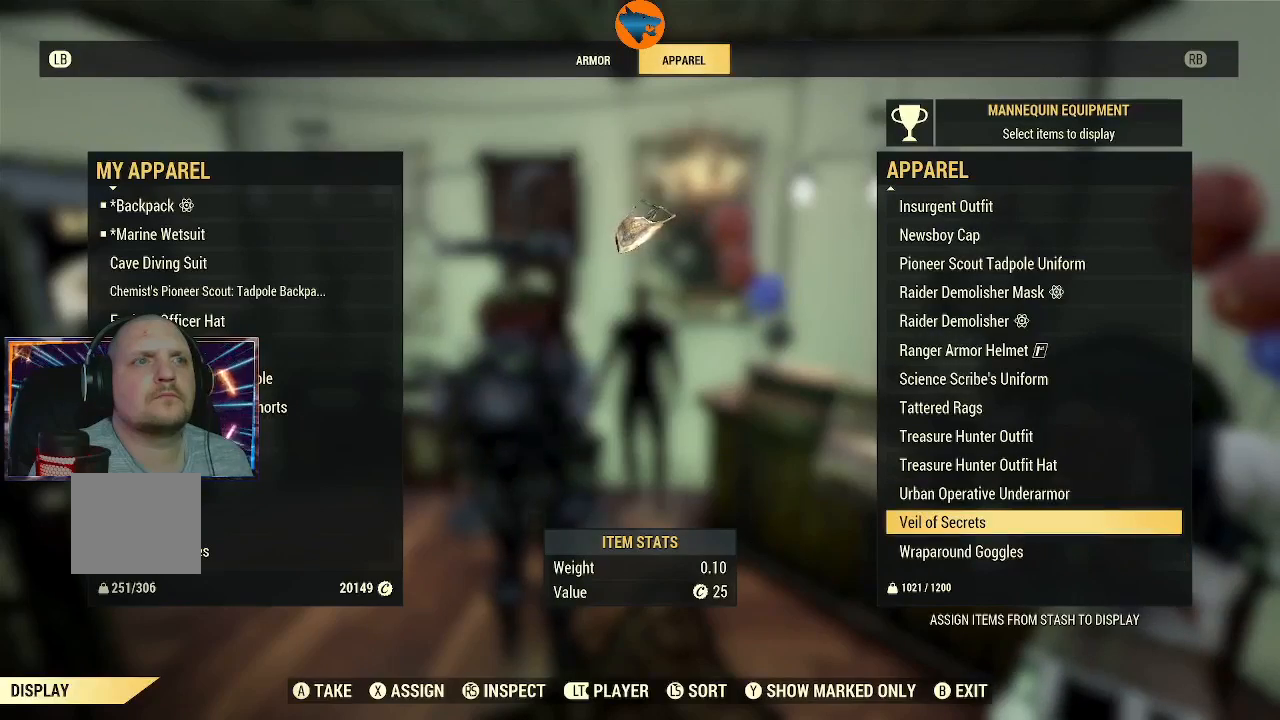
{"dt_ms": 500, "buttons": [], "left_stick": "center", "right_stick": "center", "events": []}
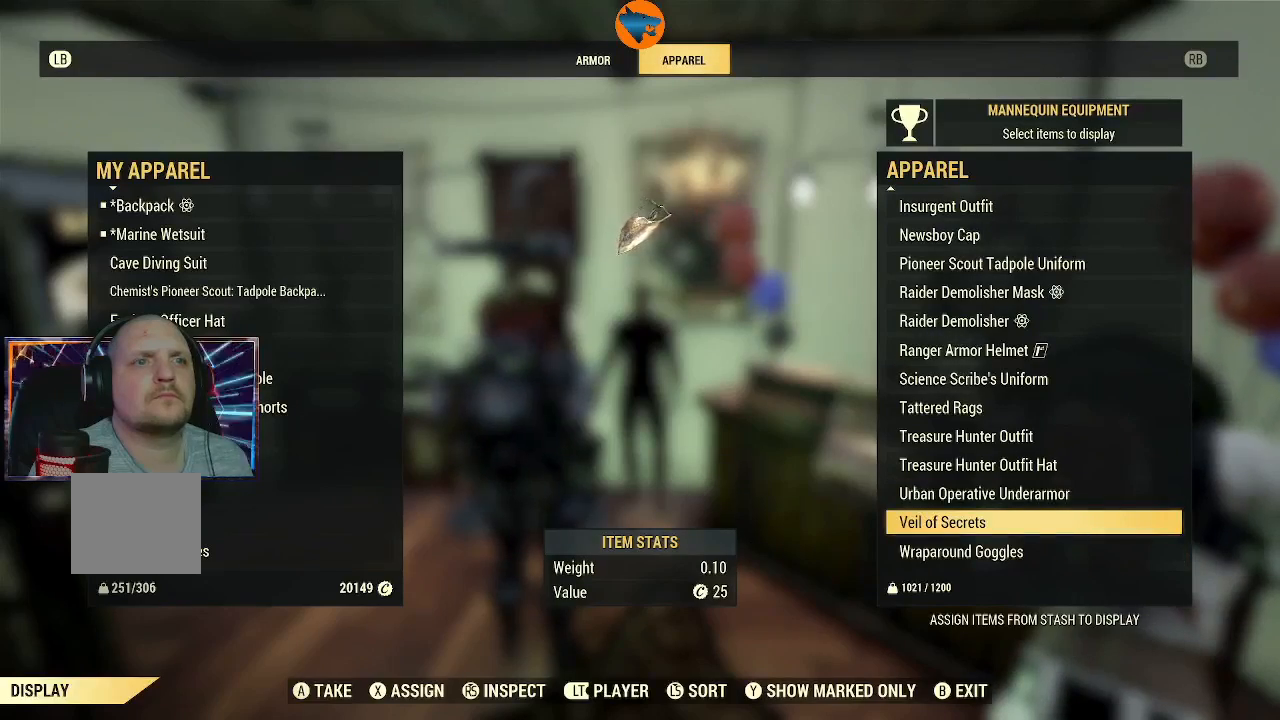
{"dt_ms": 500, "buttons": [], "left_stick": "center", "right_stick": "center", "events": []}
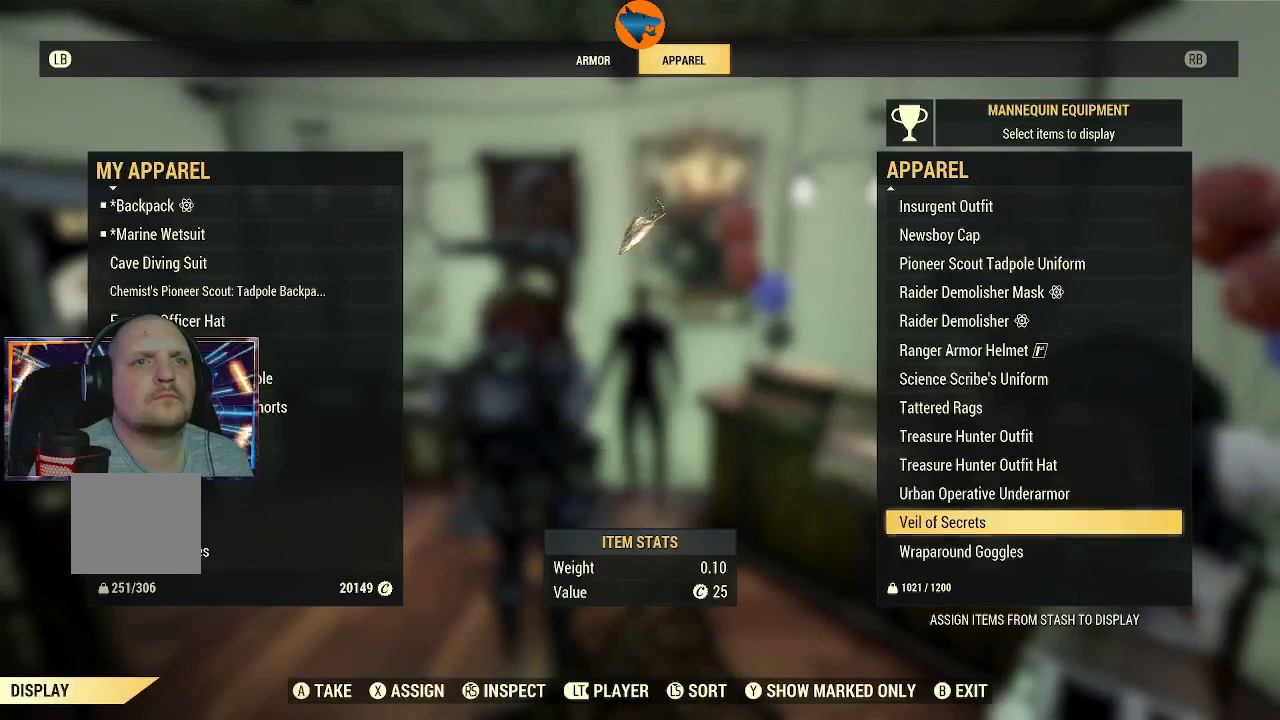
{"dt_ms": 500, "buttons": [], "left_stick": "center", "right_stick": "center", "events": [[300, "B", "down"], [367, "B", "up"]]}
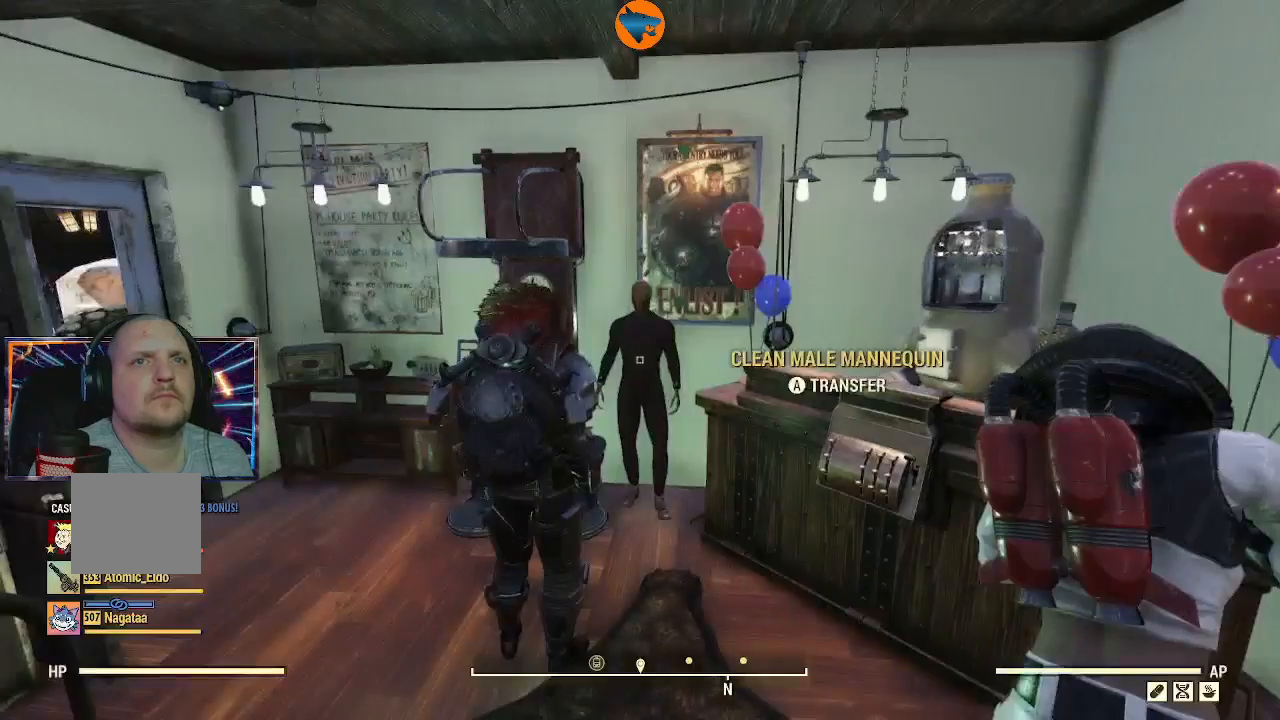
{"dt_ms": 500, "buttons": [], "left_stick": "center", "right_stick": "down-right", "events": [[167, "right_stick", "down-right"]]}
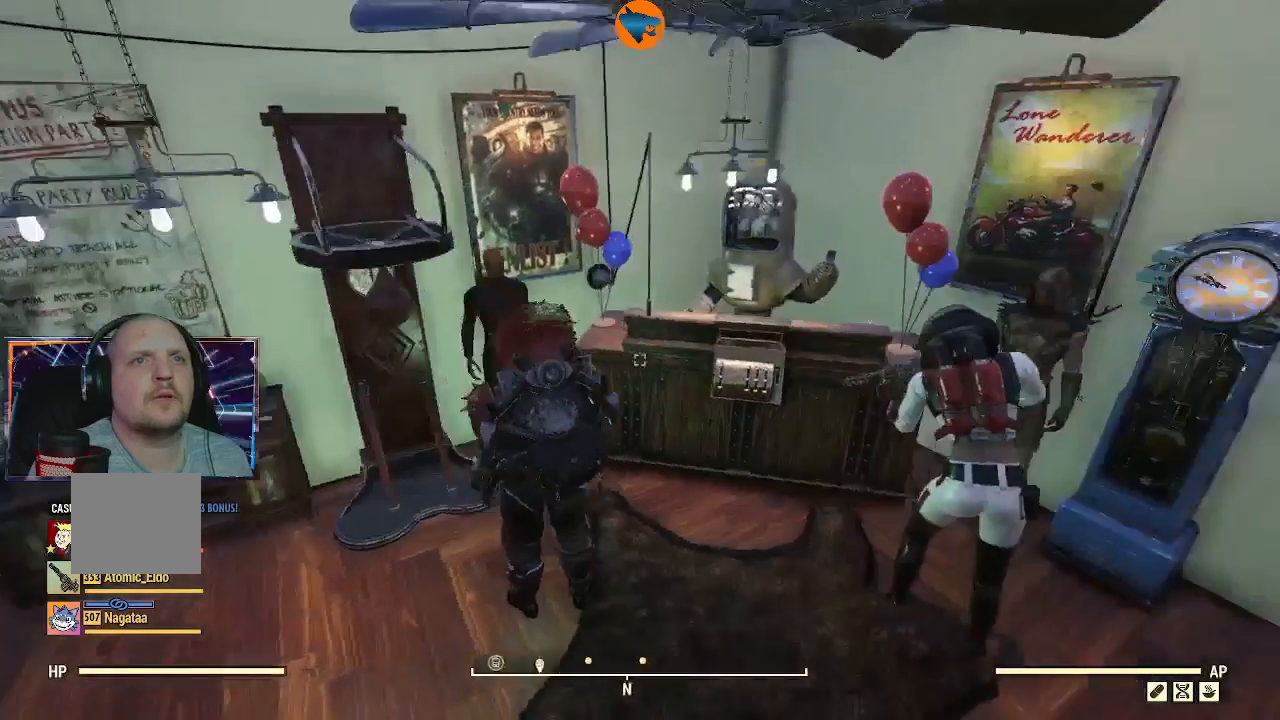
{"dt_ms": 1000, "buttons": [], "left_stick": "up-right", "right_stick": "up-left"}
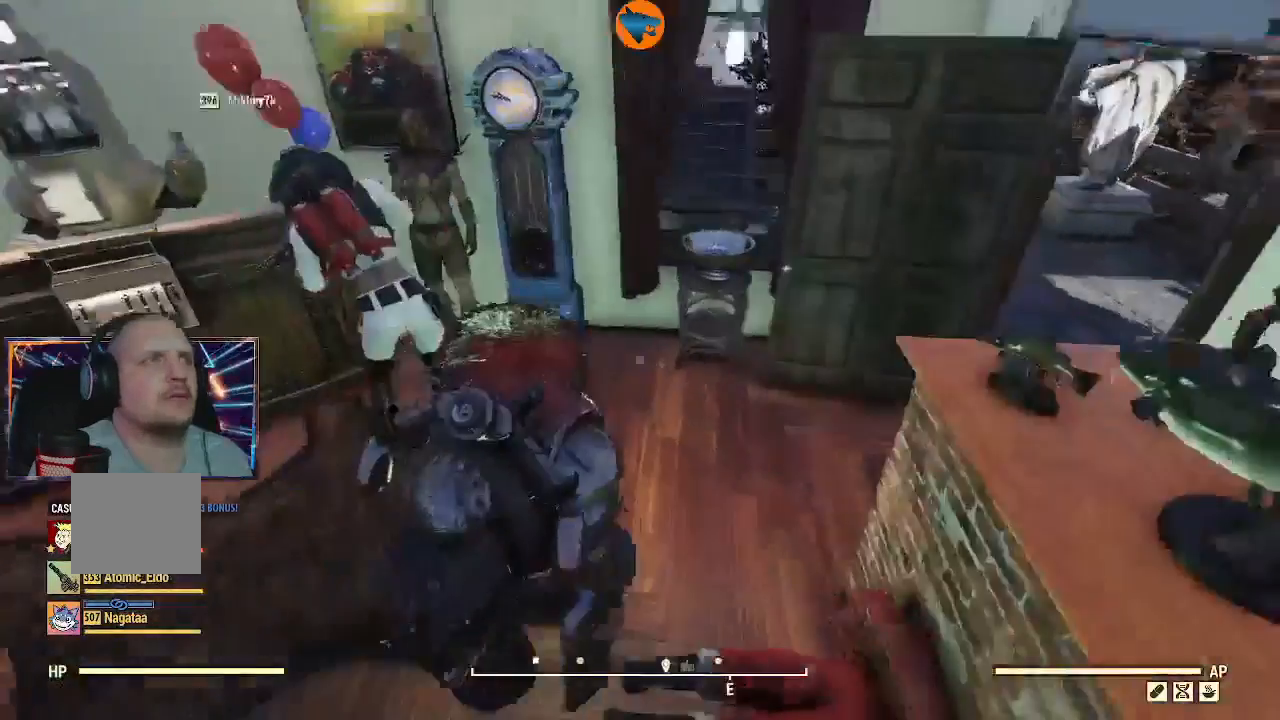
{"dt_ms": 500, "buttons": [], "left_stick": "center", "right_stick": "up-left"}
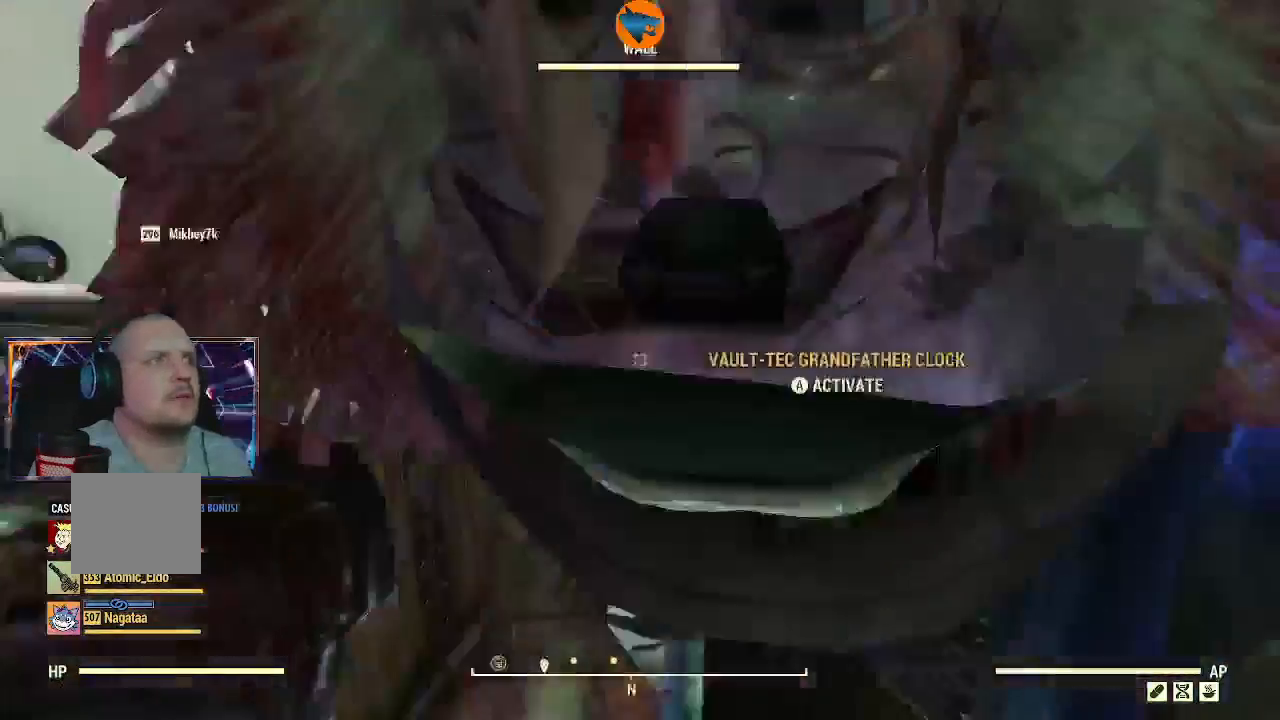
{"dt_ms": 500, "buttons": [], "left_stick": "center", "right_stick": "center", "events": [[133, "left_stick", "left"], [333, "B", "down"], [333, "left_stick", "center"], [333, "right_stick", "center"], [400, "B", "up"]]}
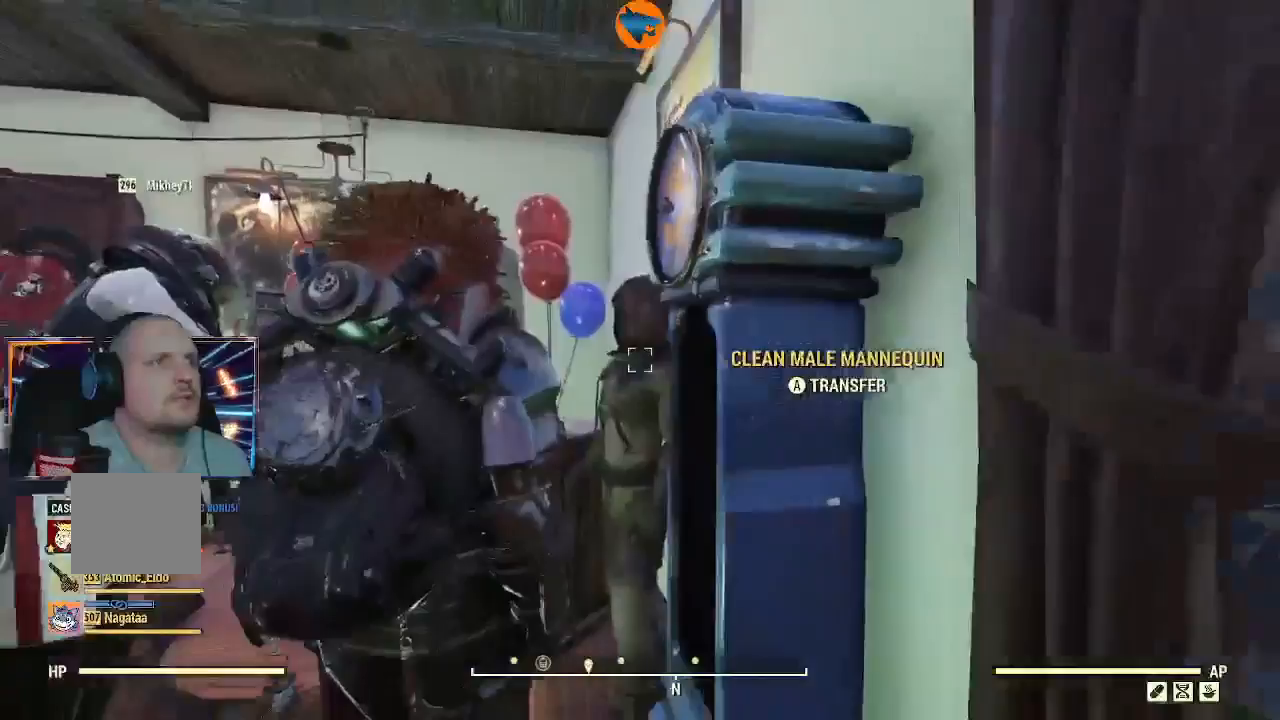
{"dt_ms": 500, "buttons": [], "left_stick": "left", "right_stick": "center", "events": [[300, "left_stick", "left"], [367, "A", "down"], [433, "A", "up"]]}
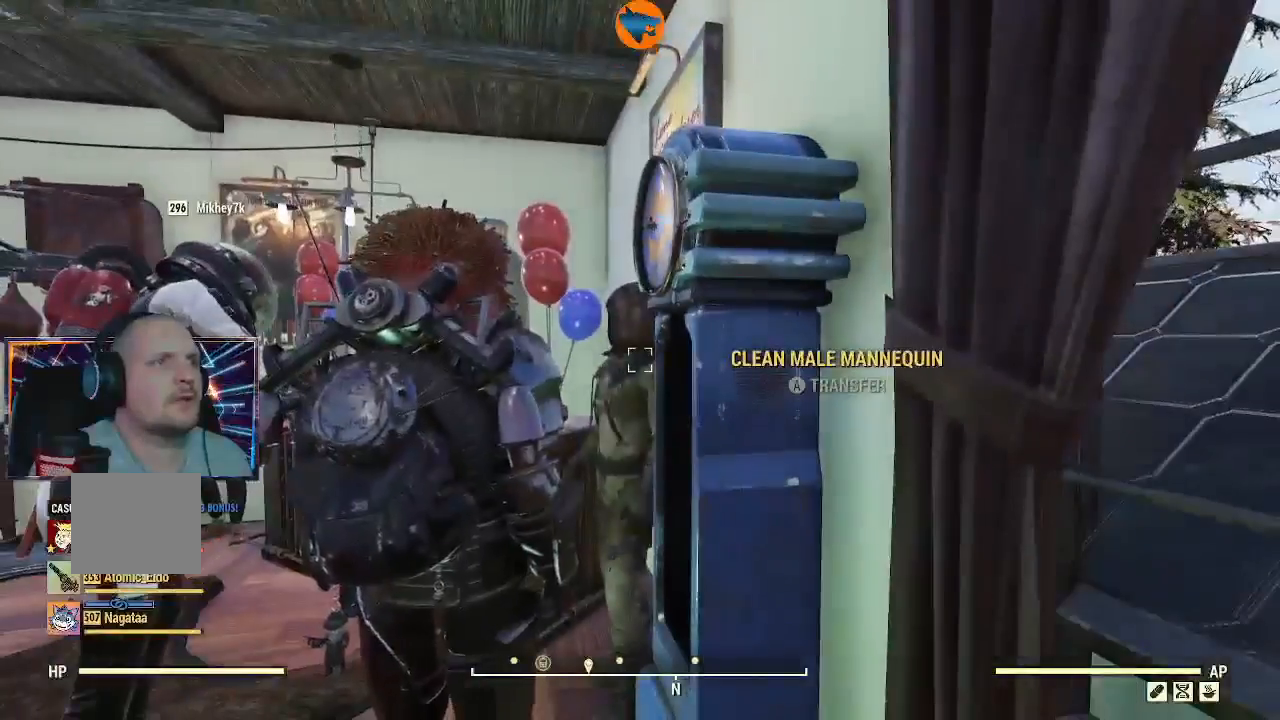
{"dt_ms": 500, "buttons": [], "left_stick": "down-left", "right_stick": "center", "events": [[33, "left_stick", "down-left"]]}
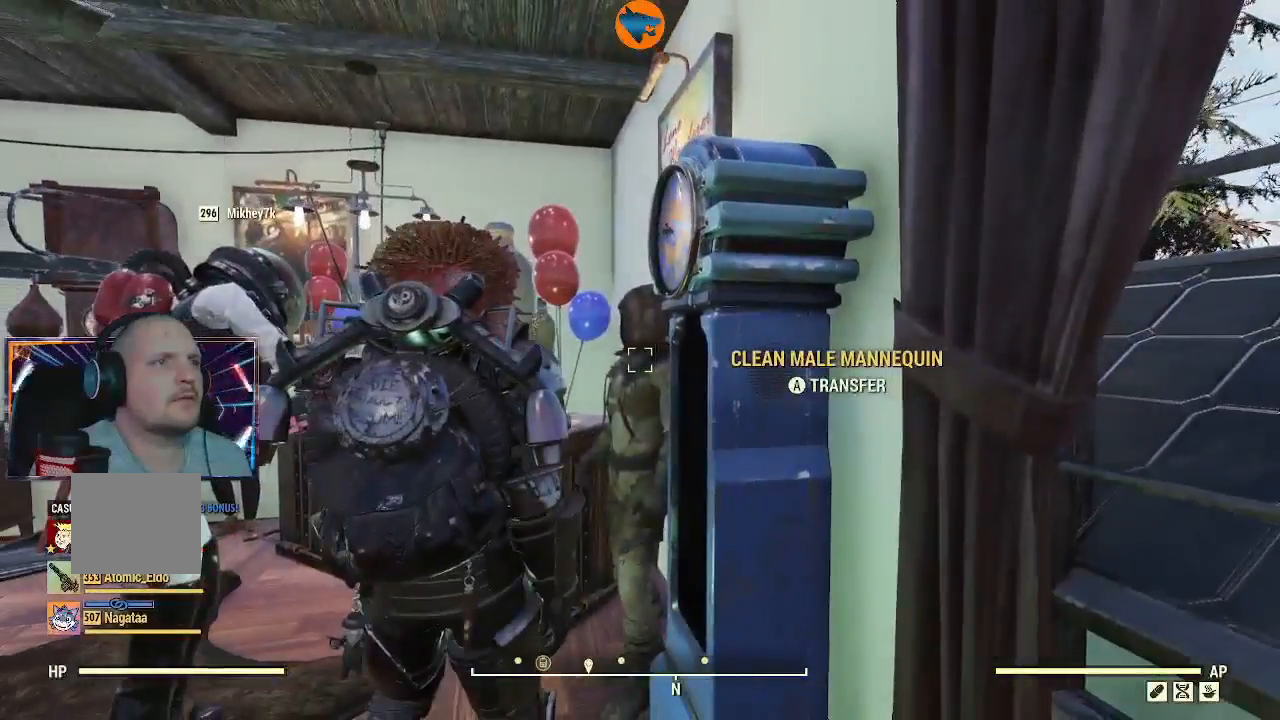
{"dt_ms": 500, "buttons": [], "left_stick": "down-left", "right_stick": "center", "events": []}